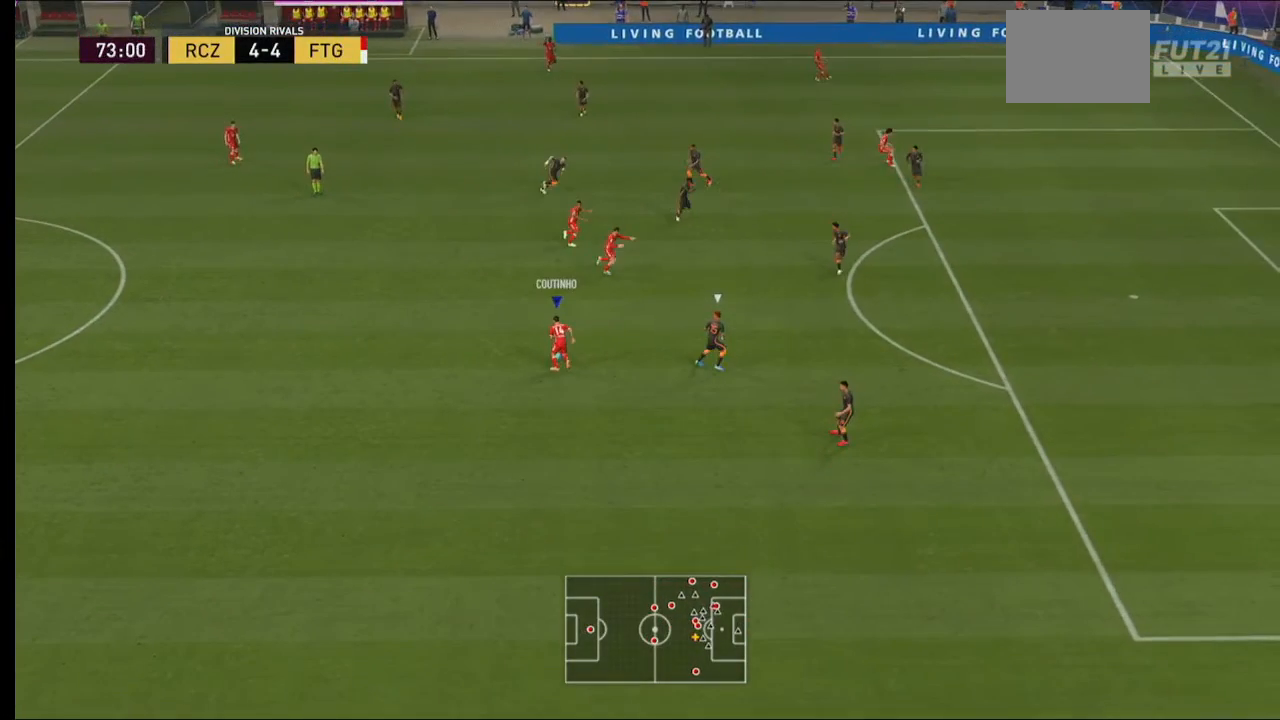
Gameplay with a controller (Xbox layout); each line is a JSON object with the inputs held at the frame after it. "events" lists button and stick changes between this image and that frame as [ms after this image, input, new state], when the widget could be followed in between. Not read: L3 R3.
{"buttons": [], "left_stick": "up", "right_stick": "center", "events": []}
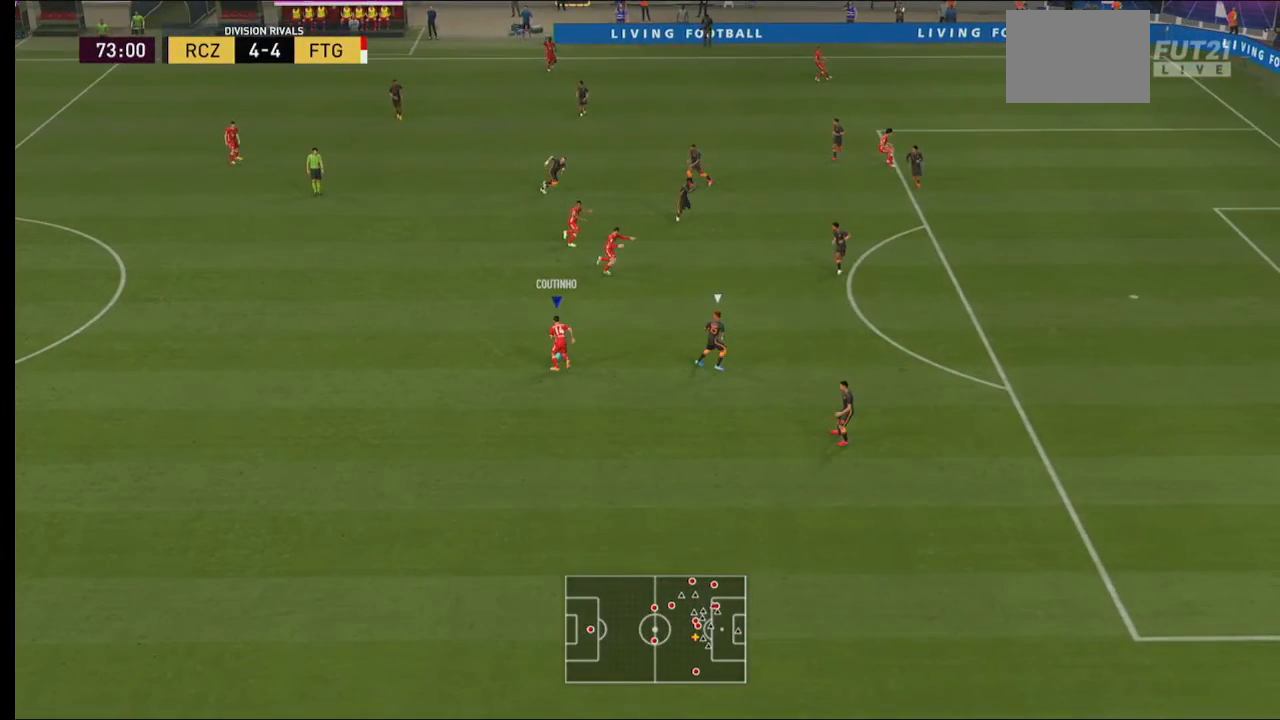
{"buttons": [], "left_stick": "up", "right_stick": "center", "events": []}
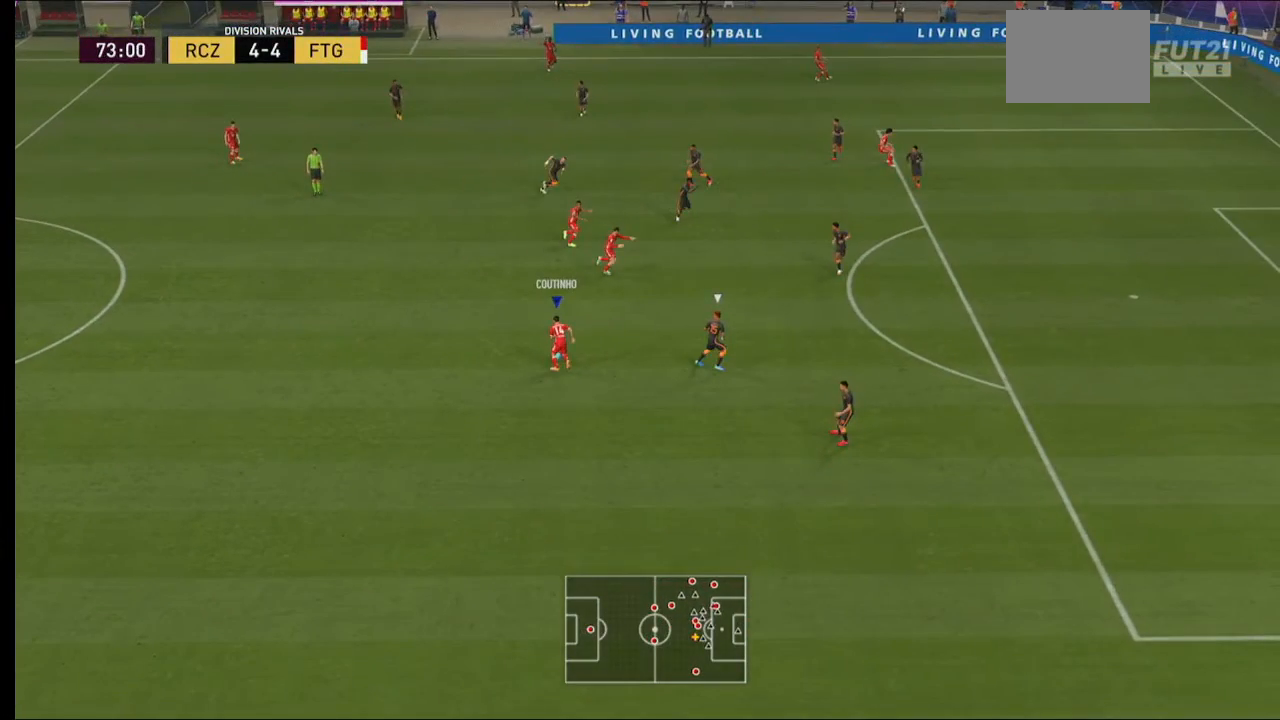
{"buttons": [], "left_stick": "up", "right_stick": "center", "events": []}
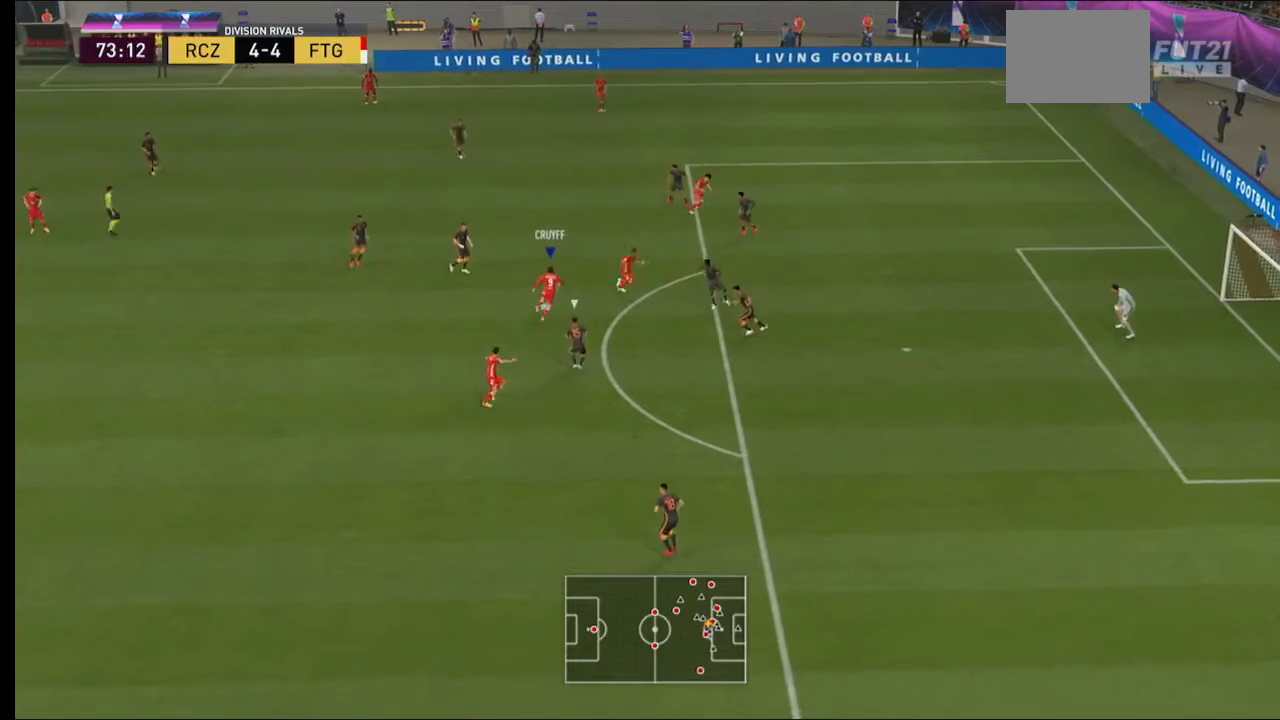
{"buttons": [], "left_stick": "right", "right_stick": "center", "events": [[67, "left_stick", "up-right"], [367, "left_stick", "right"], [400, "Y", "down"], [467, "Y", "up"]]}
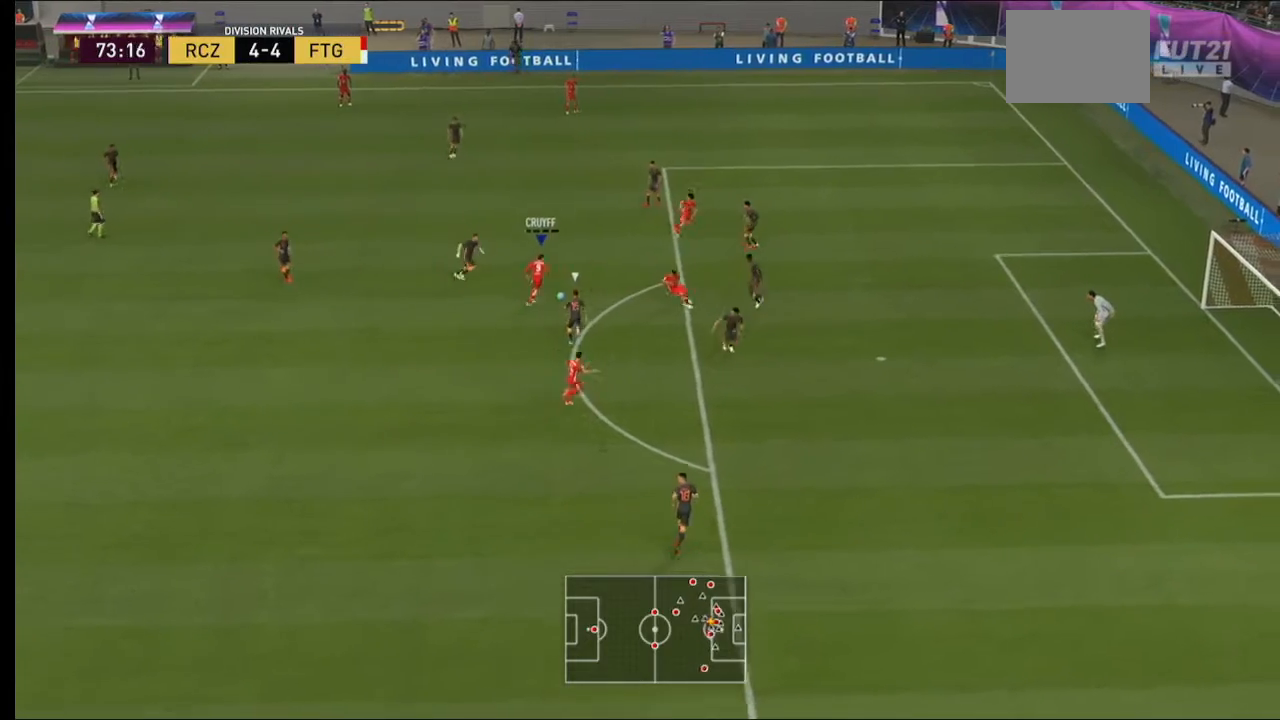
{"buttons": [], "left_stick": "down", "right_stick": "center", "events": [[333, "left_stick", "down-right"], [433, "left_stick", "down"]]}
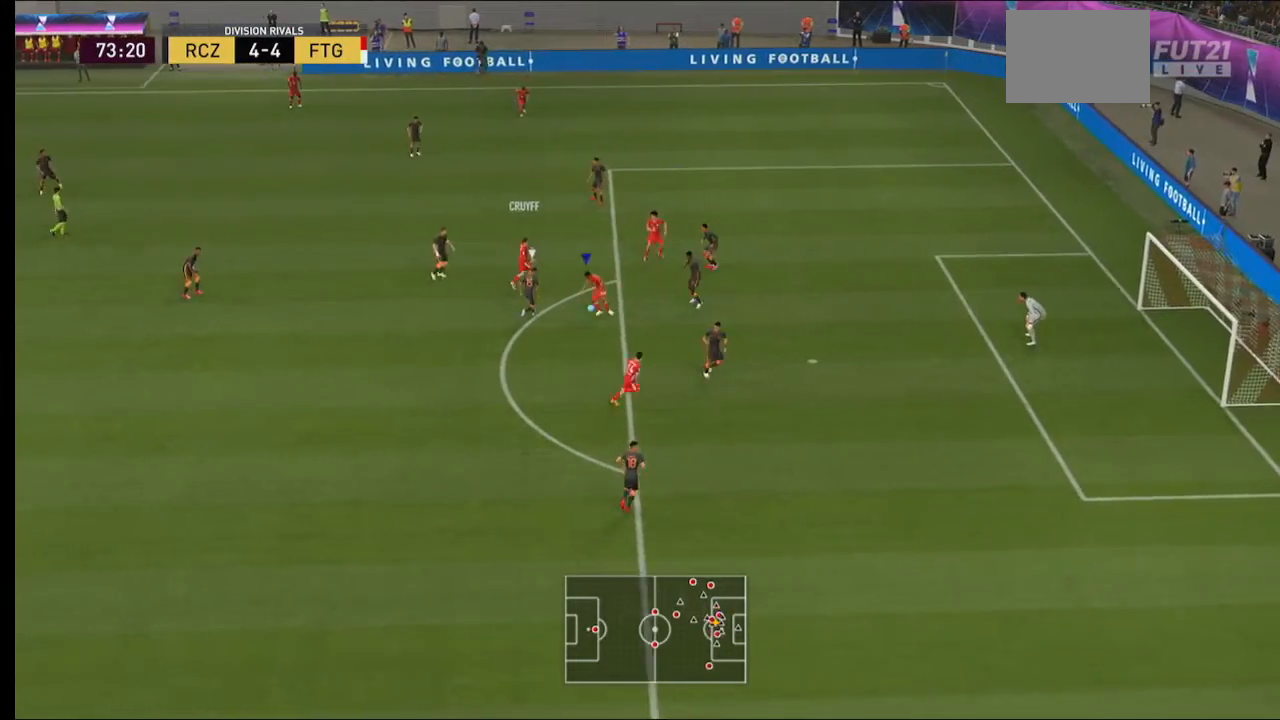
{"buttons": [], "left_stick": "down", "right_stick": "center", "events": []}
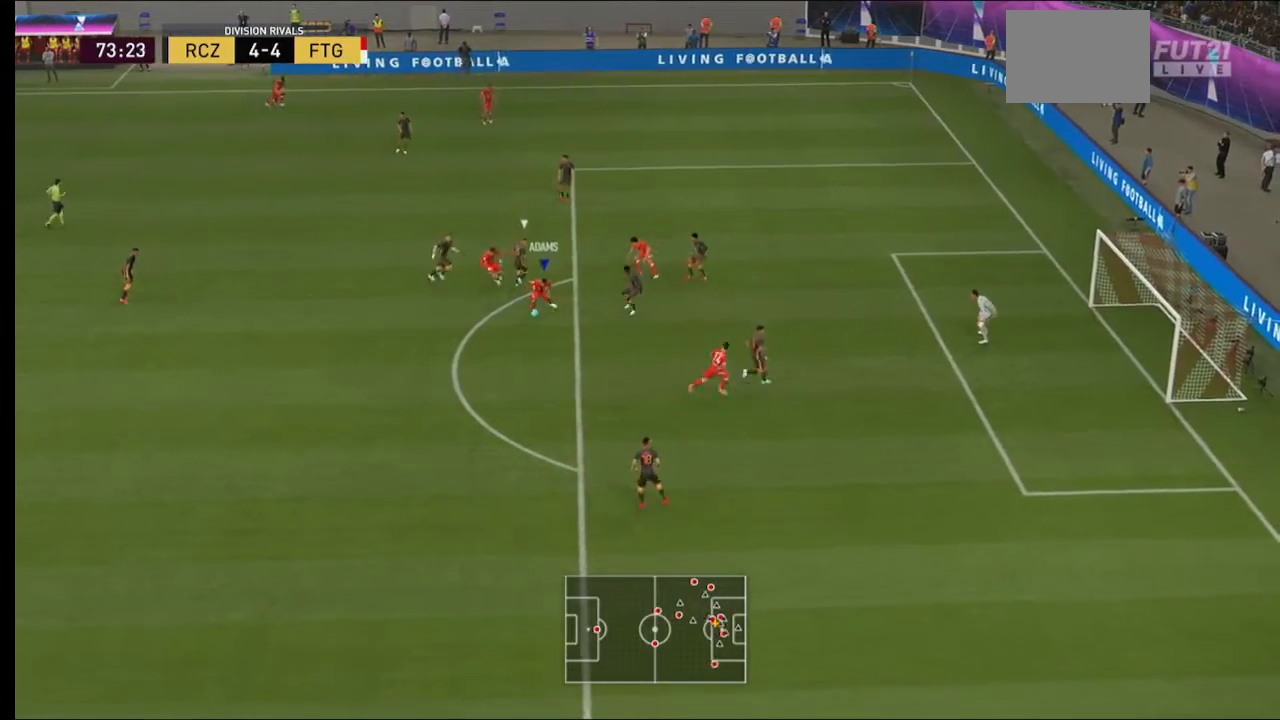
{"buttons": [], "left_stick": "down", "right_stick": "center", "events": []}
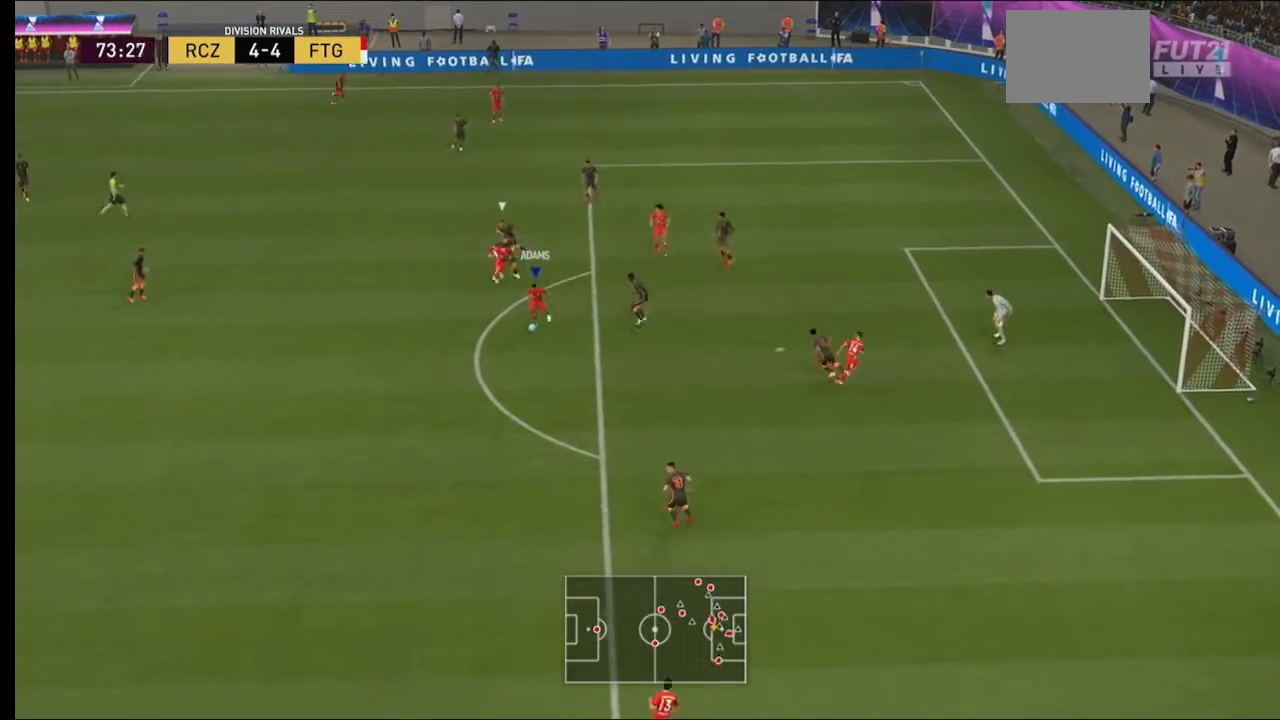
{"buttons": [], "left_stick": "up", "right_stick": "center", "events": [[133, "left_stick", "down-right"], [333, "left_stick", "center"], [400, "left_stick", "up"], [433, "L1", "down"], [500, "L1", "up"]]}
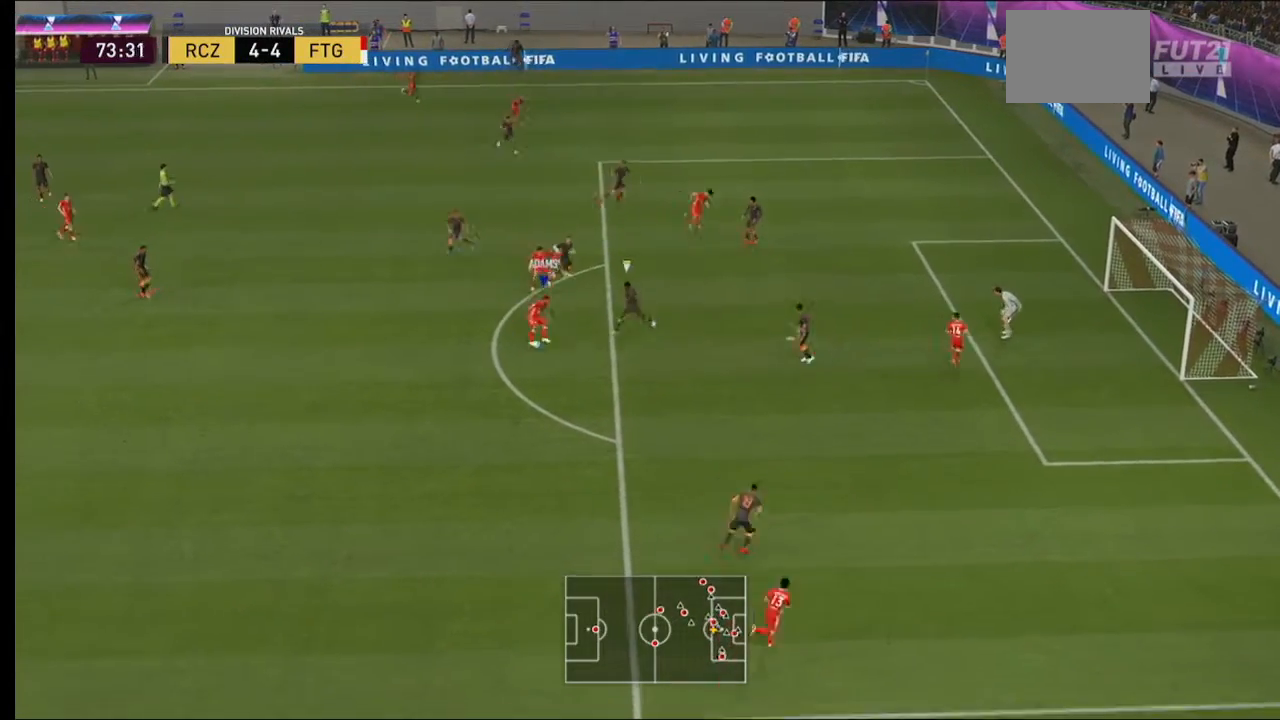
{"buttons": [], "left_stick": "up-right", "right_stick": "center", "events": [[33, "L1", "down"], [200, "L1", "up"], [200, "left_stick", "up-right"]]}
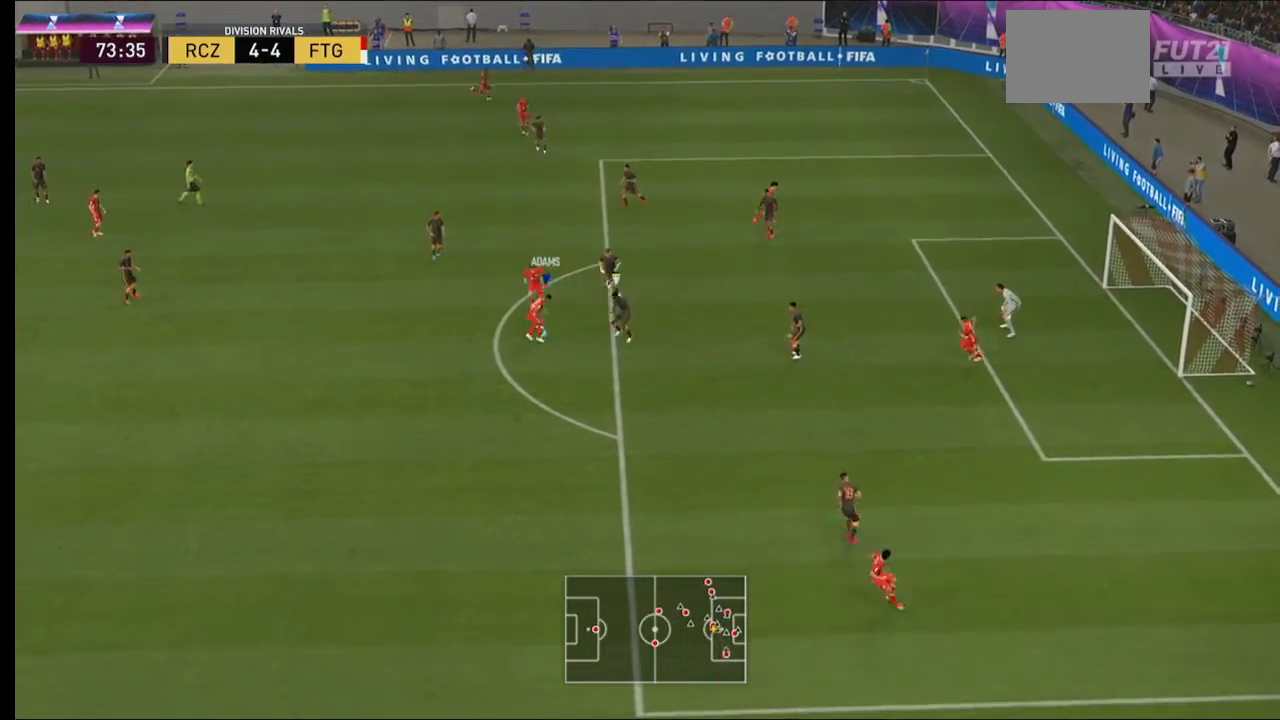
{"buttons": [], "left_stick": "down-left", "right_stick": "center", "events": [[333, "left_stick", "up-left"], [400, "left_stick", "left"], [500, "left_stick", "down-left"]]}
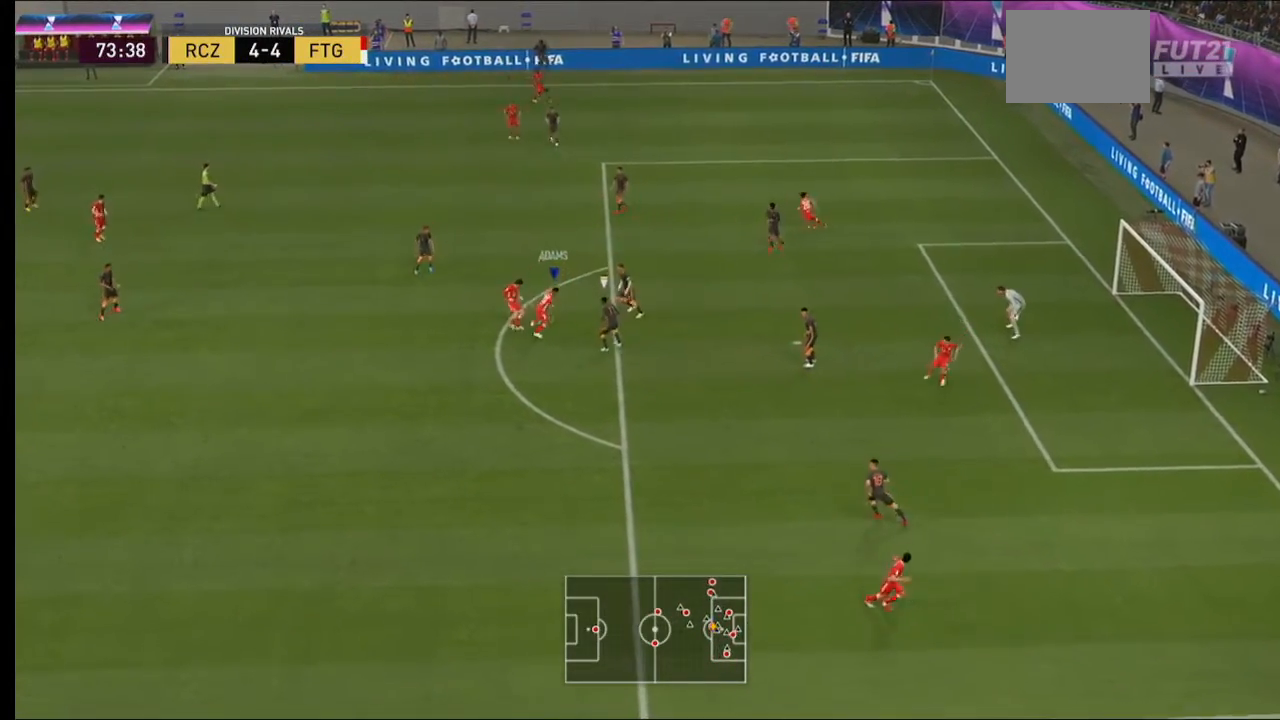
{"buttons": [], "left_stick": "down", "right_stick": "center", "events": [[200, "left_stick", "down"]]}
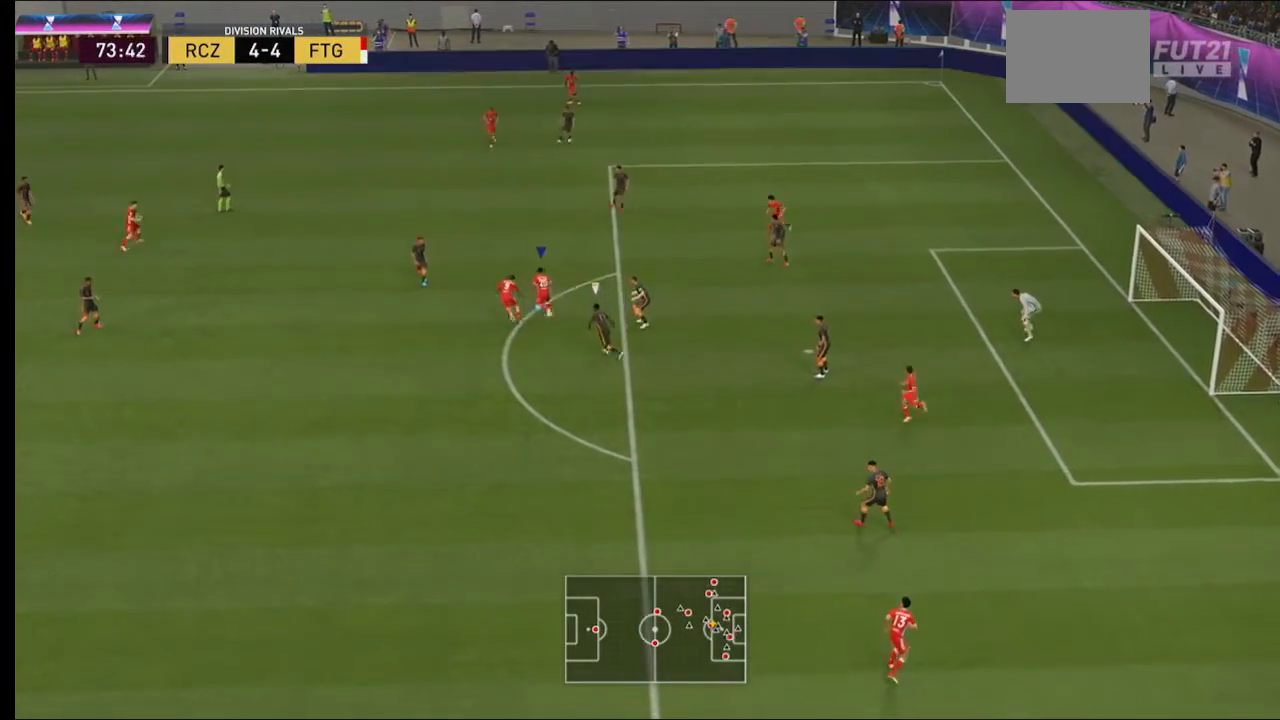
{"buttons": [], "left_stick": "center", "right_stick": "center", "events": [[500, "left_stick", "center"]]}
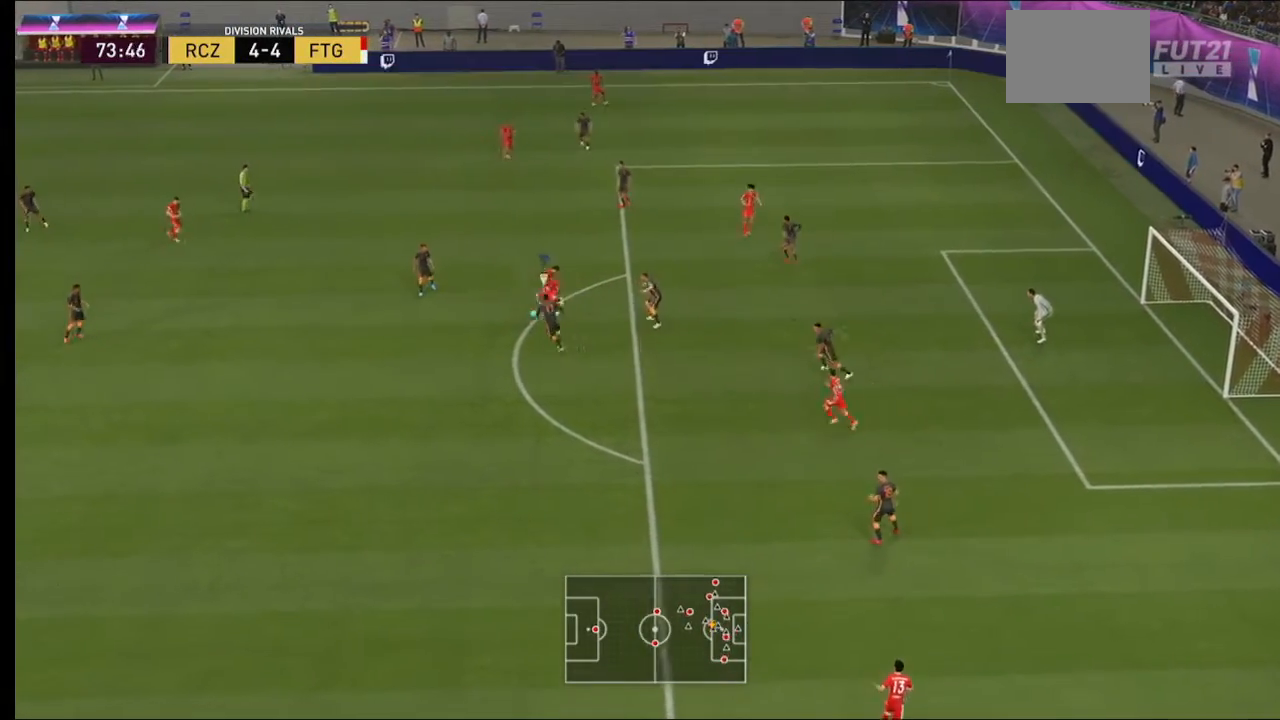
{"buttons": [], "left_stick": "up", "right_stick": "center", "events": [[67, "left_stick", "up"]]}
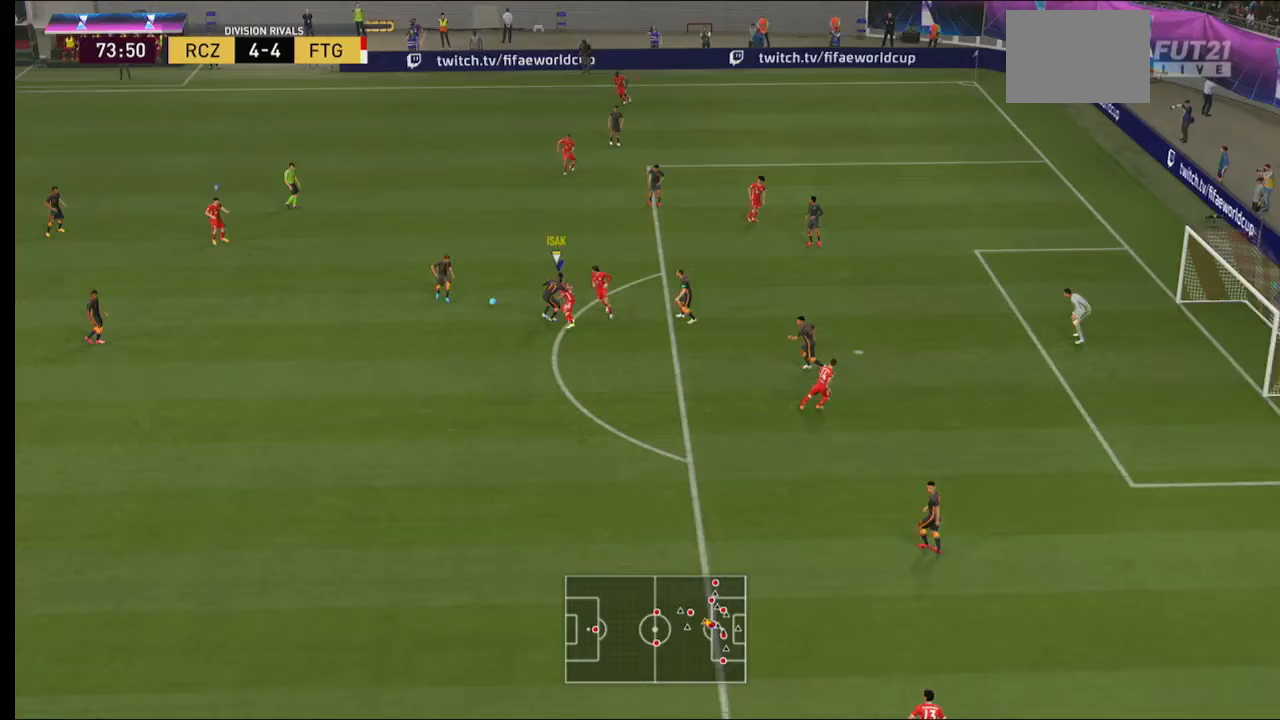
{"buttons": ["R2"], "left_stick": "center", "right_stick": "center", "events": [[400, "R2", "down"], [467, "left_stick", "center"]]}
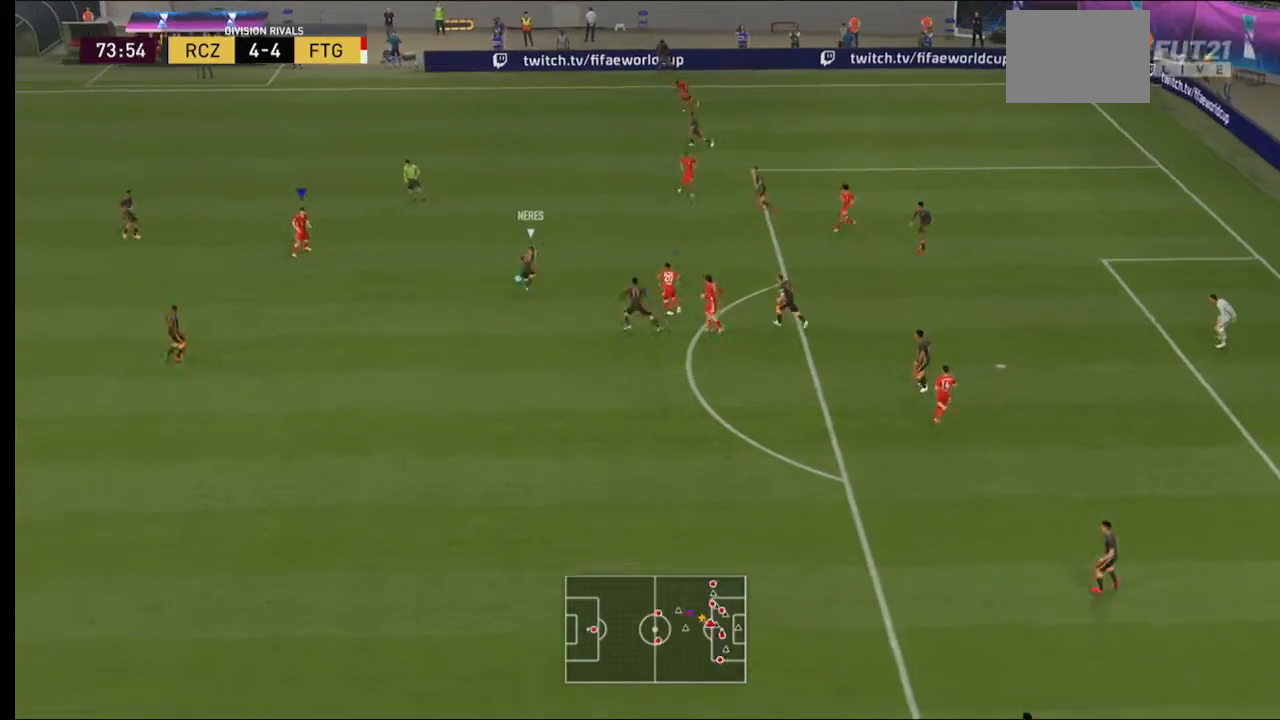
{"buttons": ["L2", "R2"], "left_stick": "down", "right_stick": "center", "events": [[67, "L1", "down"], [167, "left_stick", "down-right"], [233, "L1", "up"], [367, "left_stick", "down"], [500, "L2", "down"]]}
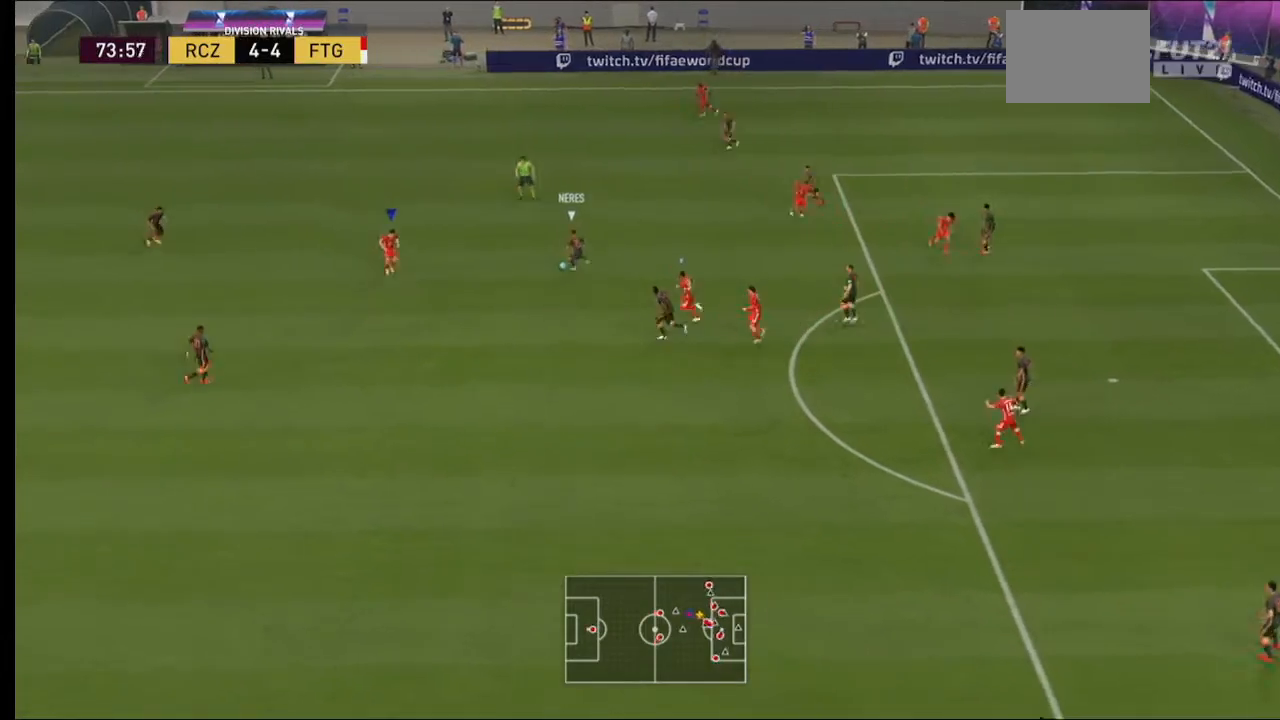
{"buttons": ["L2", "R2"], "left_stick": "down-left", "right_stick": "center", "events": [[200, "R1", "down"], [367, "R1", "up"], [433, "left_stick", "down-left"]]}
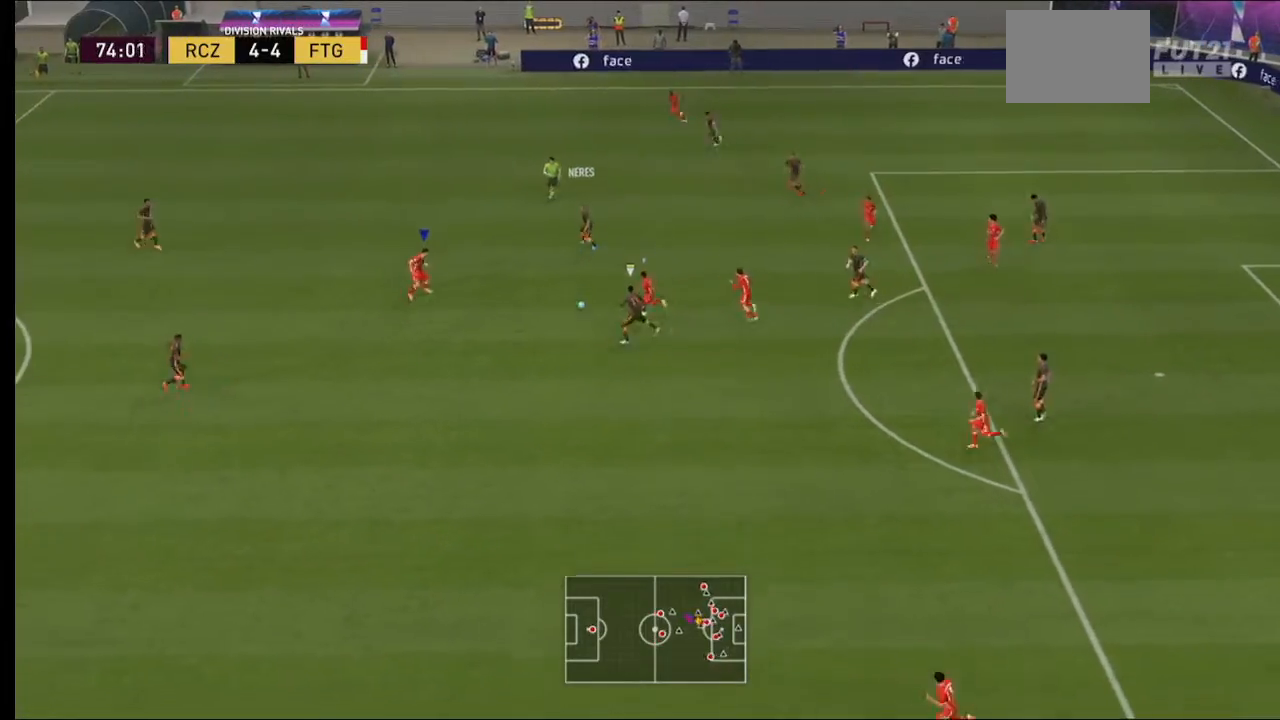
{"buttons": ["L2", "R2"], "left_stick": "down-left", "right_stick": "center", "events": []}
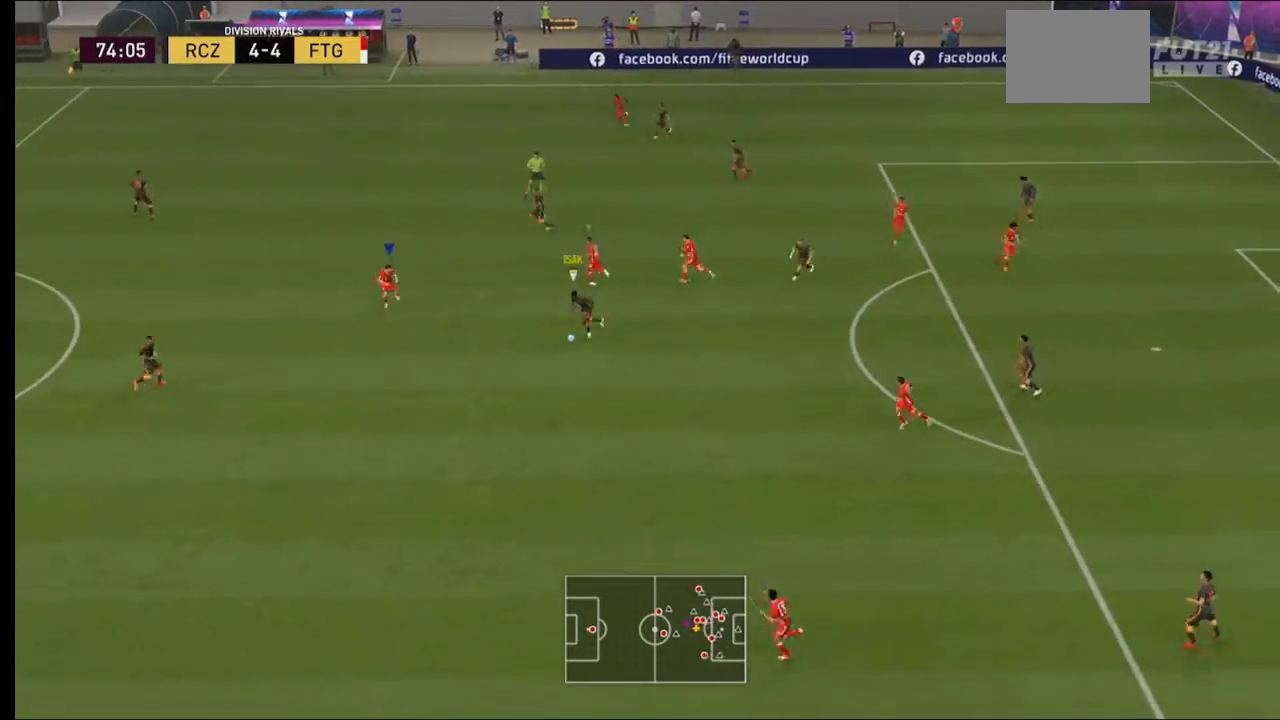
{"buttons": ["L2", "R2"], "left_stick": "down", "right_stick": "center", "events": [[233, "left_stick", "down"]]}
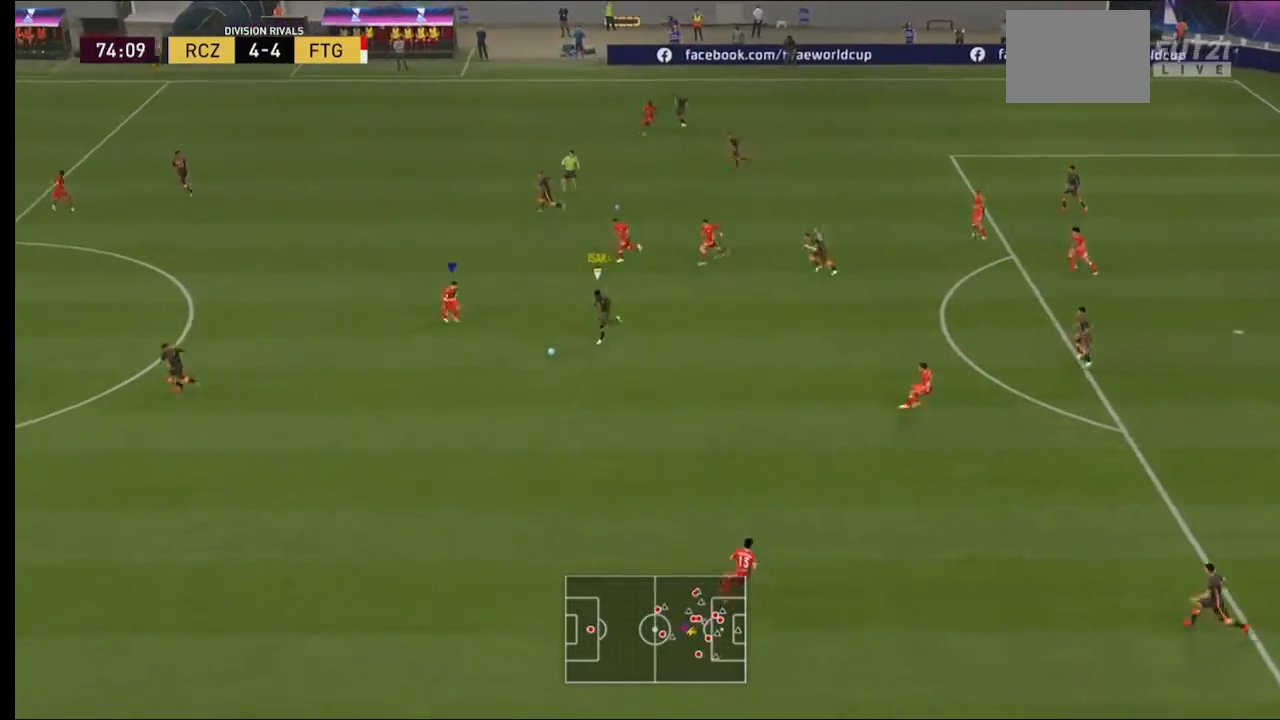
{"buttons": ["X", "L2", "R2"], "left_stick": "down-right", "right_stick": "center", "events": [[233, "left_stick", "down-right"], [433, "X", "down"]]}
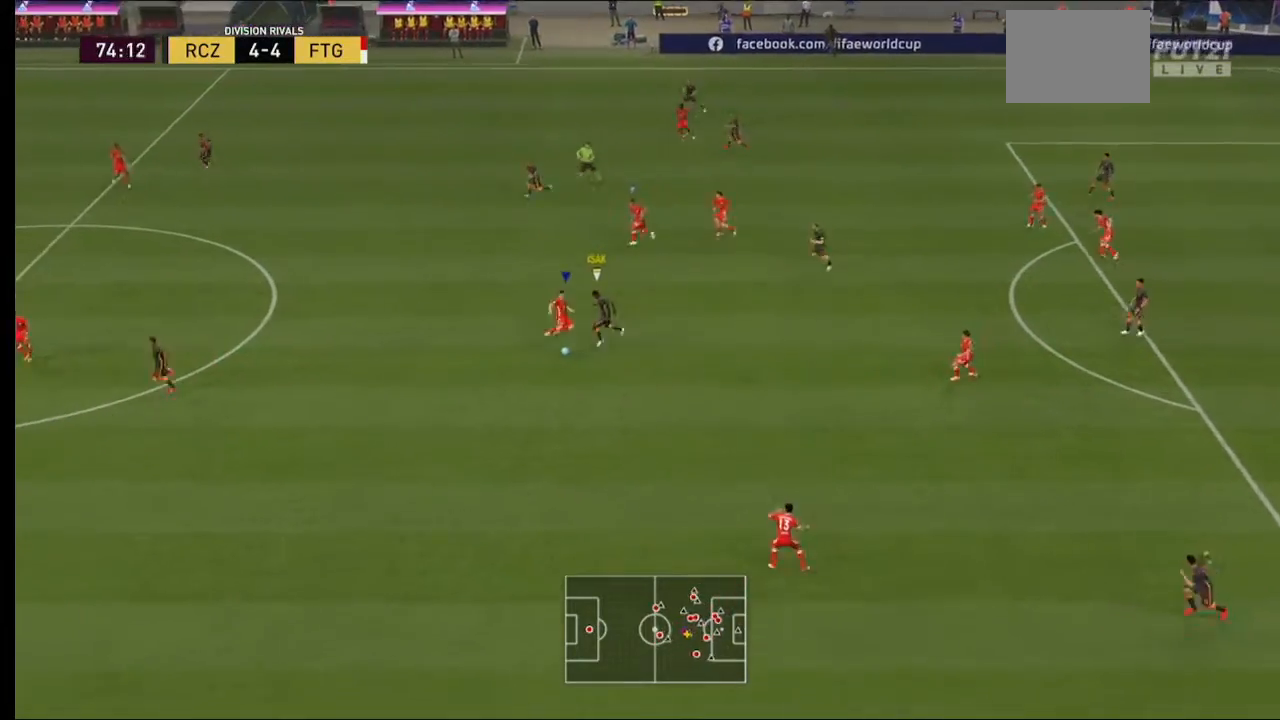
{"buttons": ["L2", "R2"], "left_stick": "down", "right_stick": "center", "events": [[33, "X", "up"], [333, "left_stick", "down"]]}
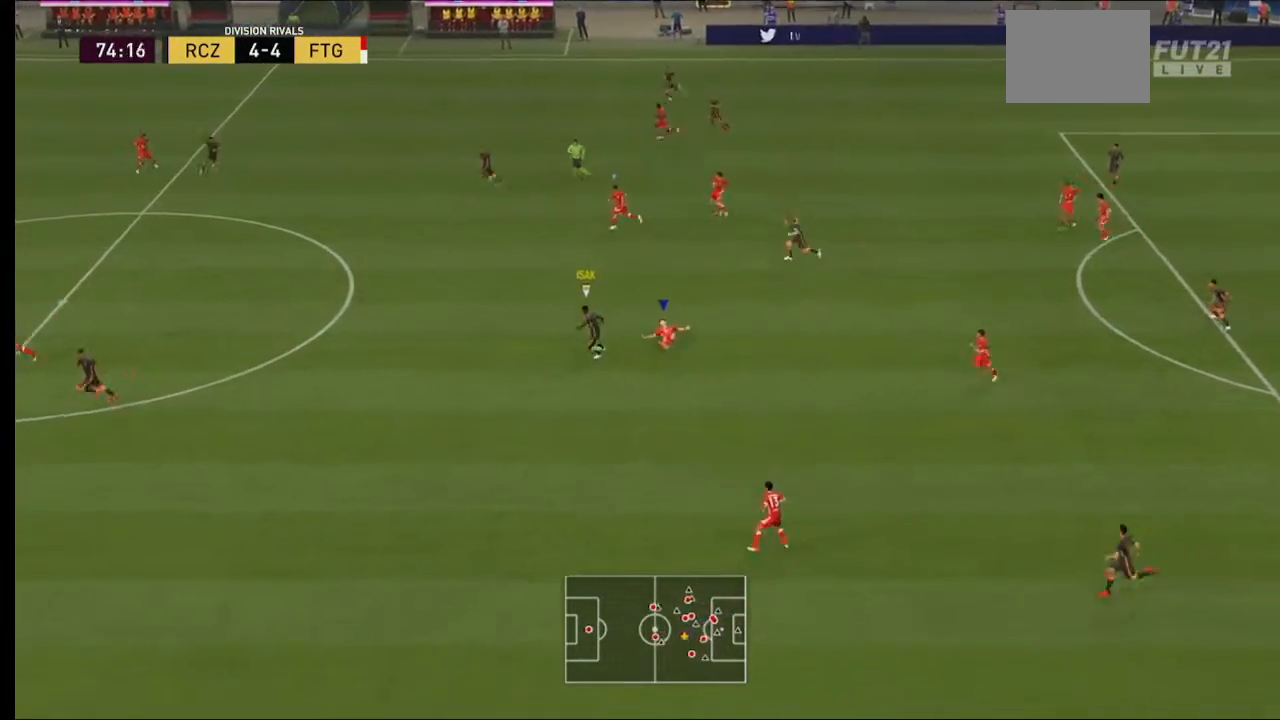
{"buttons": ["R2"], "left_stick": "center", "right_stick": "center", "events": [[167, "L2", "up"], [300, "L1", "down"], [300, "R1", "down"], [333, "left_stick", "center"], [367, "R1", "up"], [467, "L1", "up"]]}
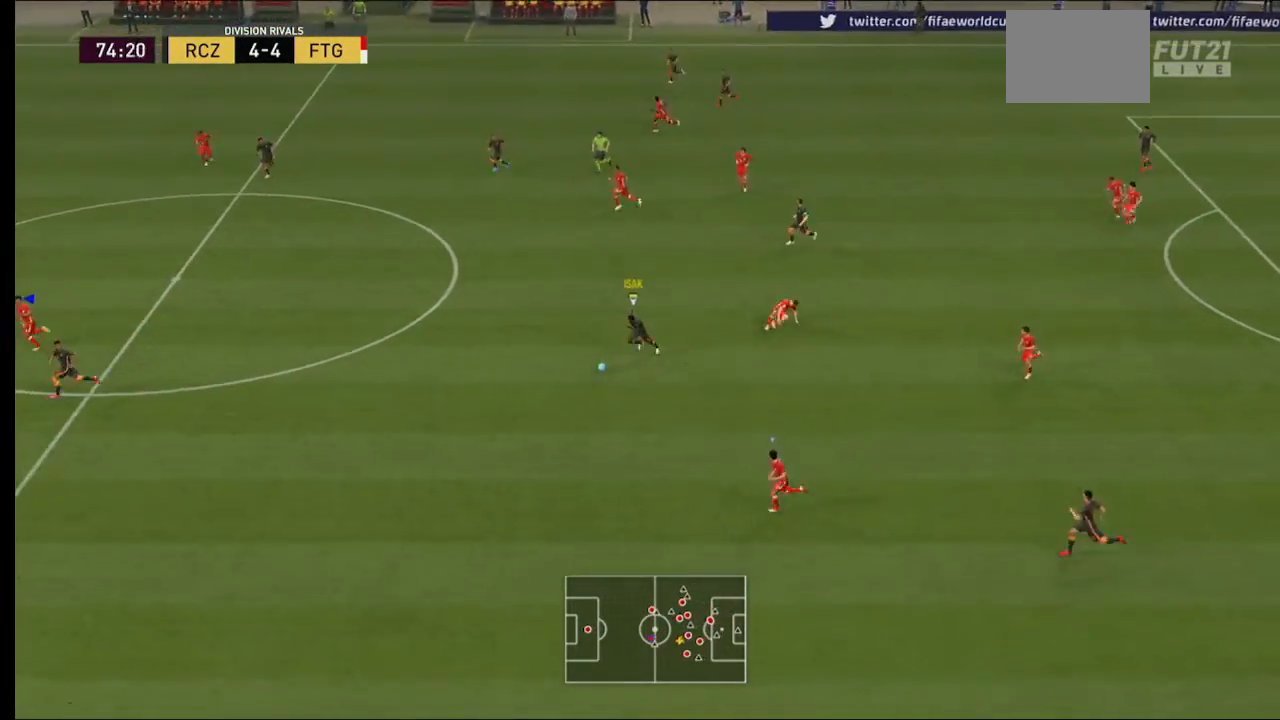
{"buttons": ["Y", "R2"], "left_stick": "left", "right_stick": "center", "events": [[67, "Y", "down"], [267, "left_stick", "left"]]}
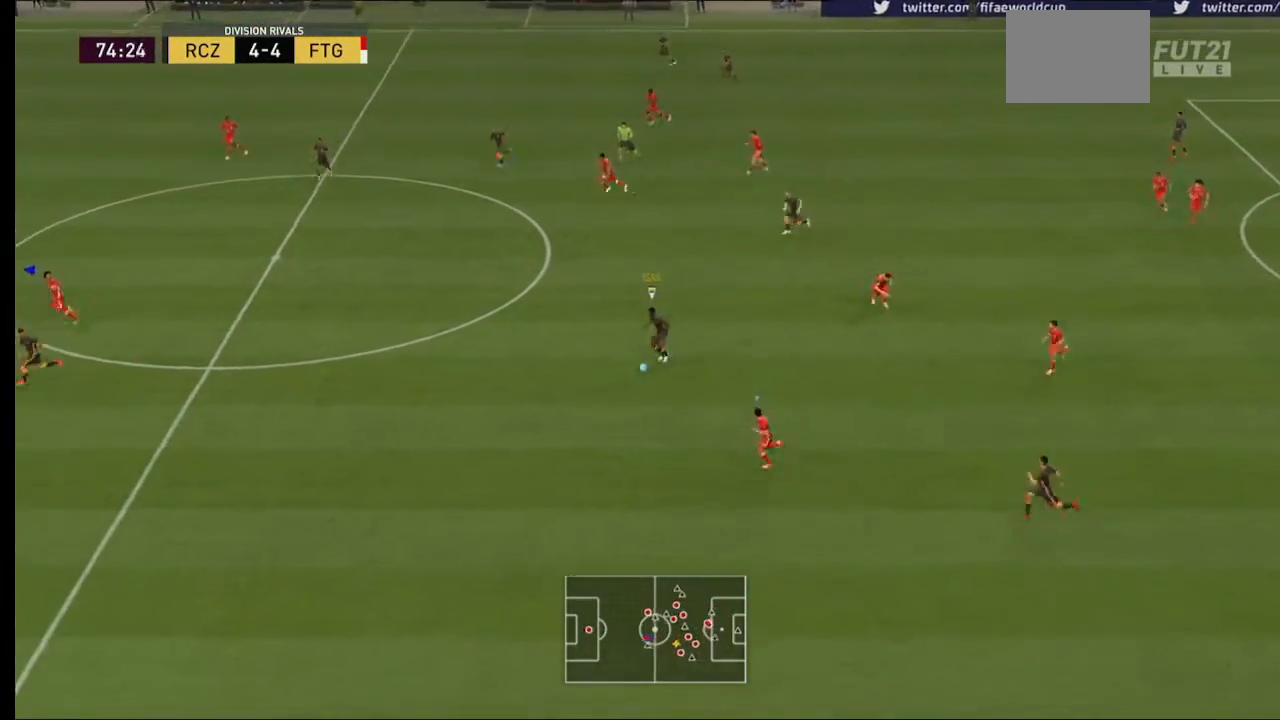
{"buttons": ["R2"], "left_stick": "left", "right_stick": "center", "events": [[133, "L1", "down"], [200, "Y", "up"], [333, "L1", "up"]]}
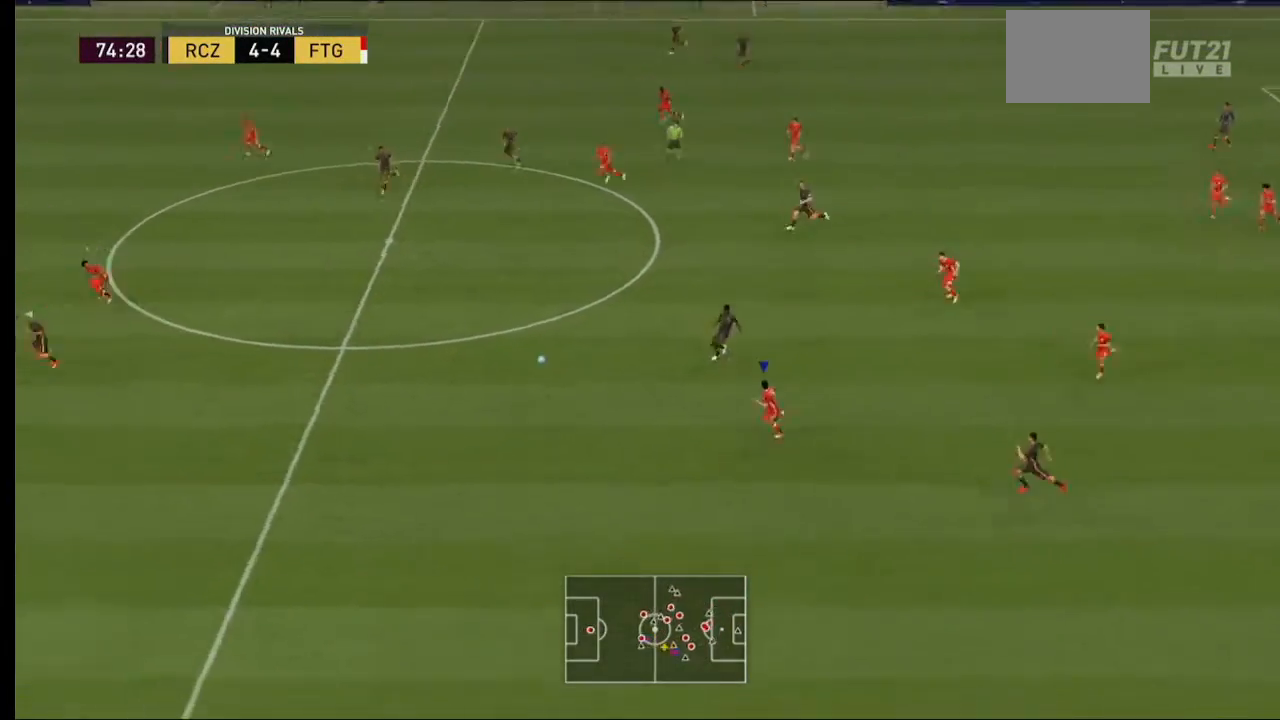
{"buttons": ["L2", "R2"], "left_stick": "left", "right_stick": "center", "events": [[133, "L2", "down"]]}
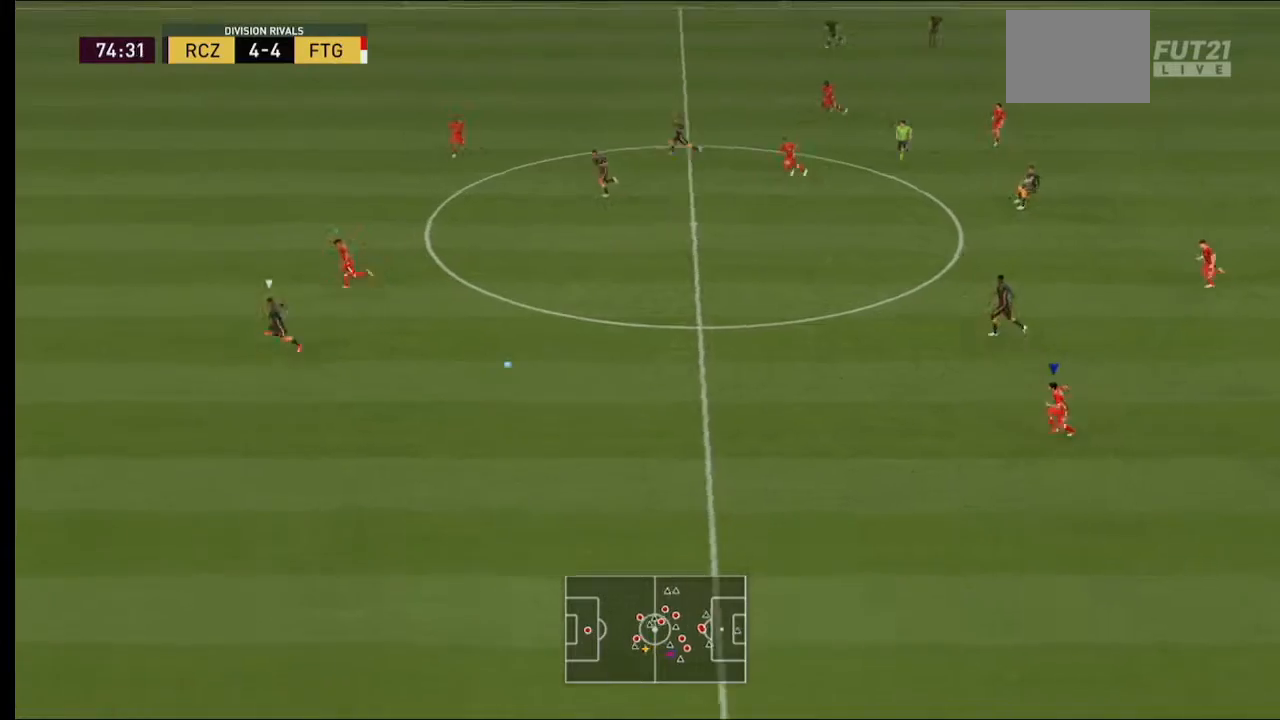
{"buttons": ["Y", "R2"], "left_stick": "left", "right_stick": "center", "events": [[267, "L2", "up"], [300, "Y", "down"]]}
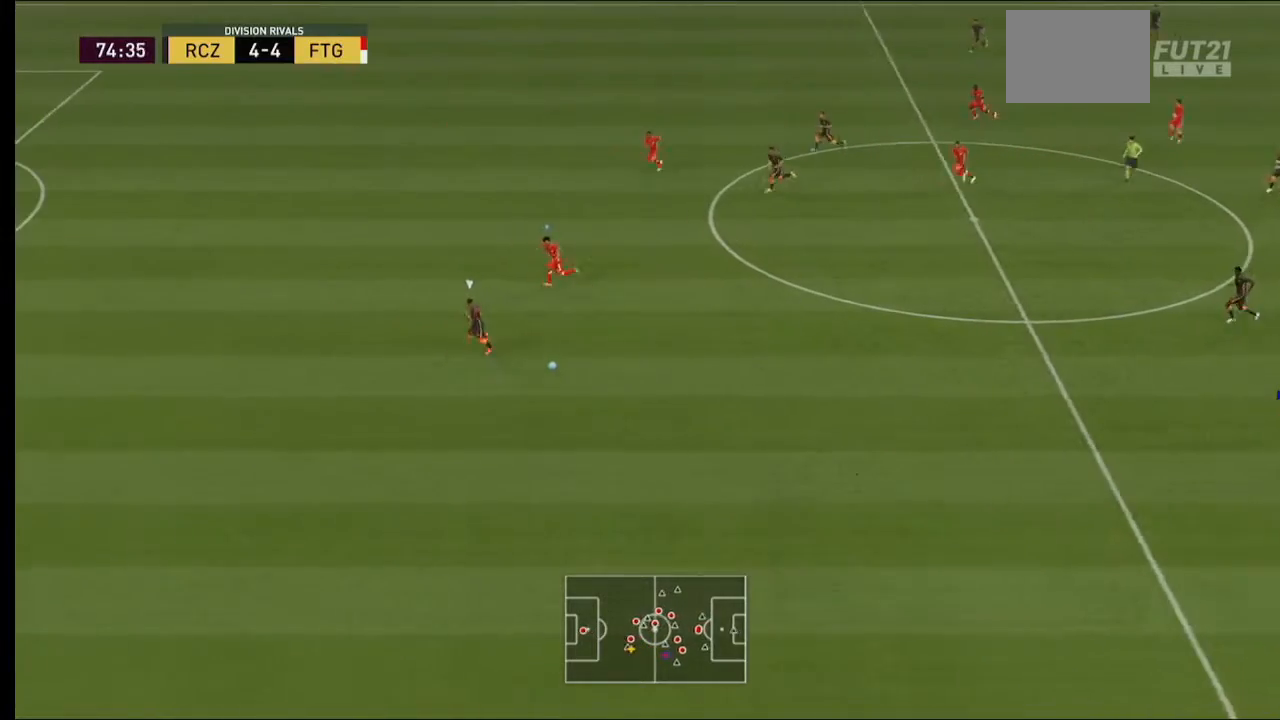
{"buttons": ["Y", "R2"], "left_stick": "left", "right_stick": "center", "events": []}
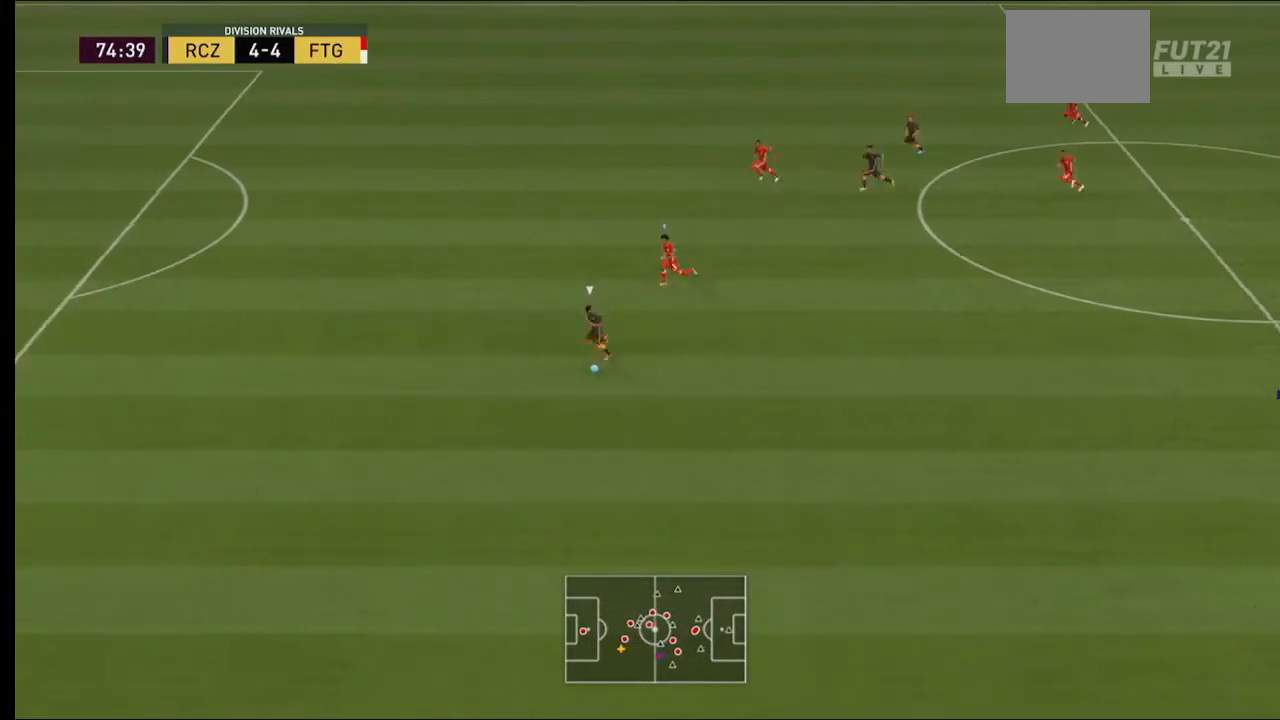
{"buttons": ["R2"], "left_stick": "left", "right_stick": "center", "events": [[467, "Y", "up"]]}
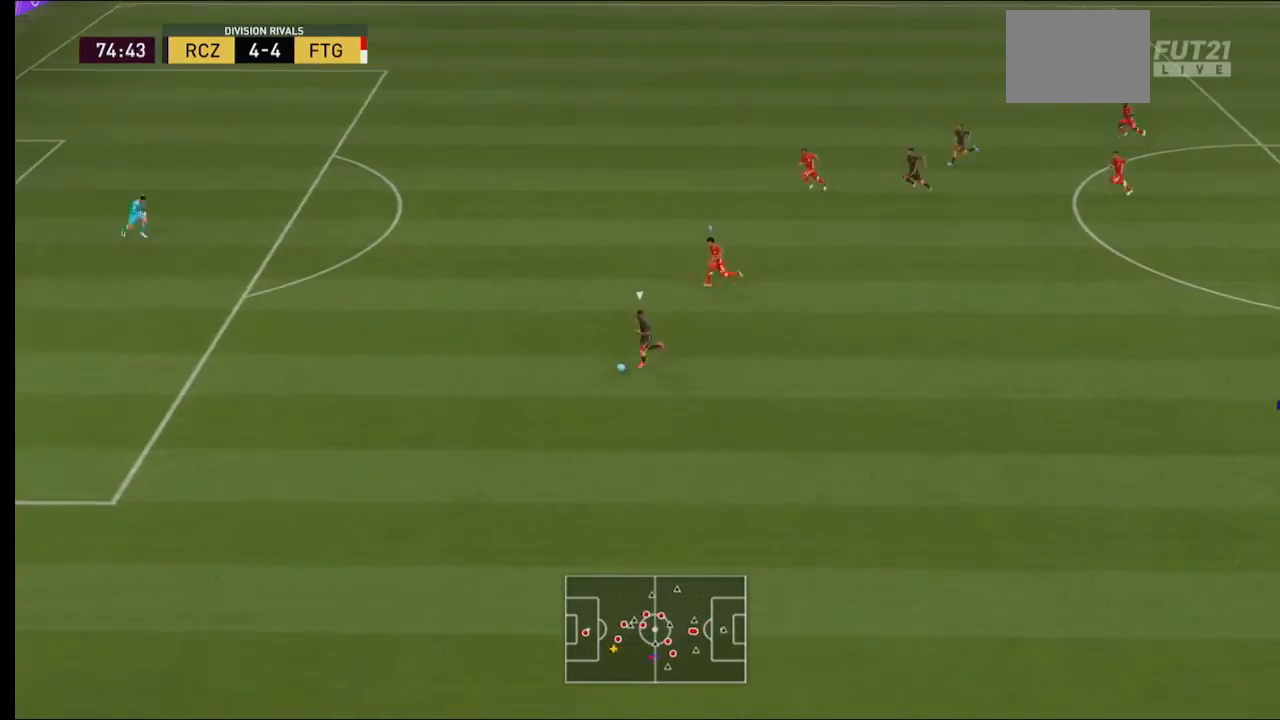
{"buttons": ["R2"], "left_stick": "left", "right_stick": "center", "events": []}
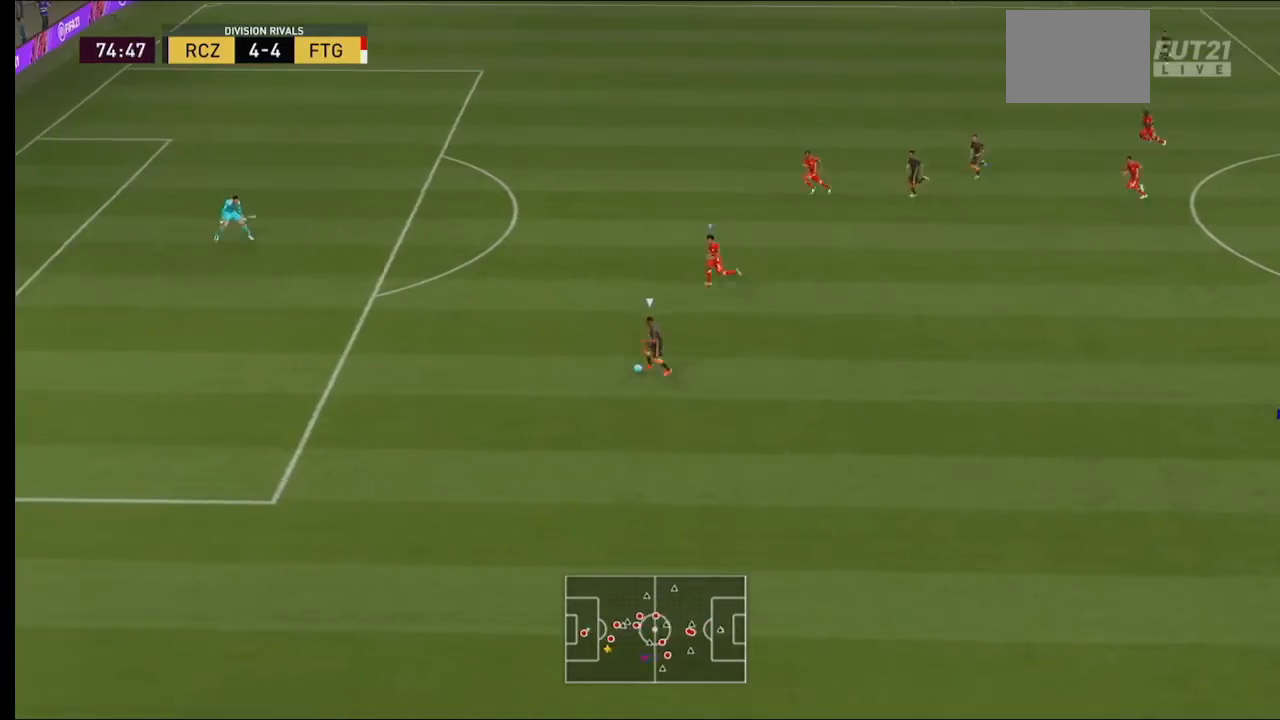
{"buttons": ["R2"], "left_stick": "left", "right_stick": "center", "events": []}
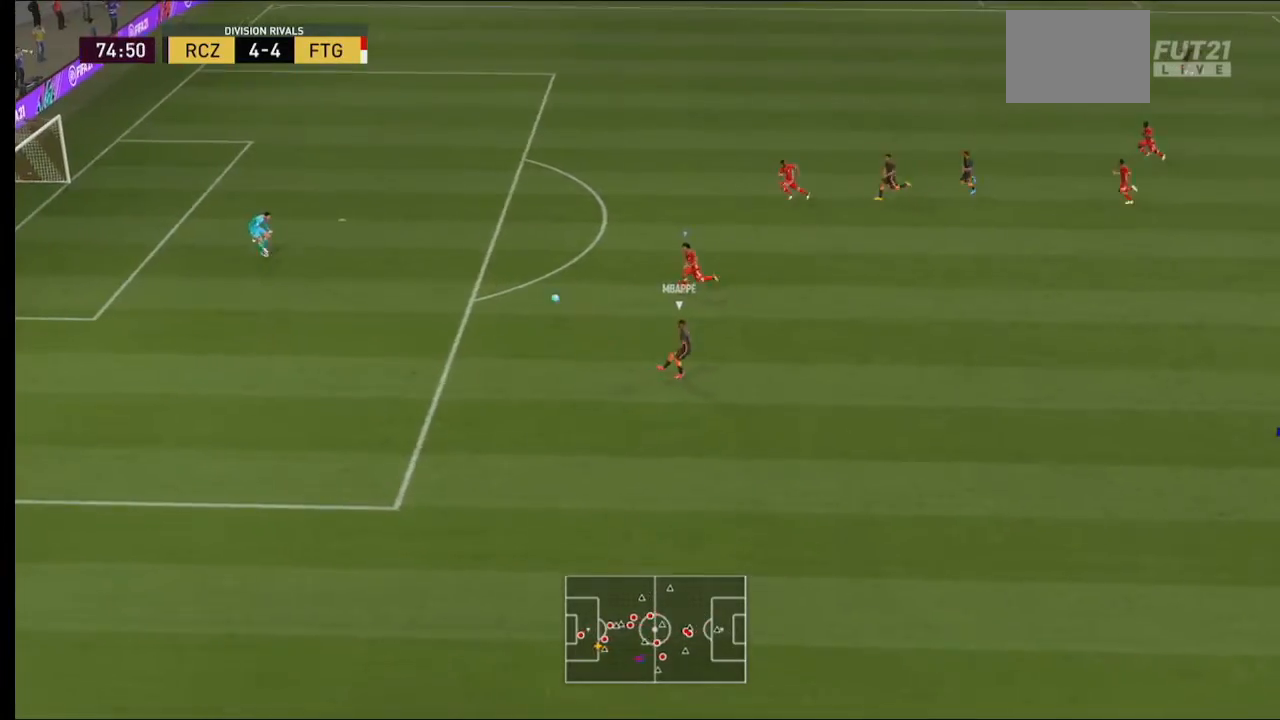
{"buttons": ["R2"], "left_stick": "down-left", "right_stick": "center", "events": [[467, "left_stick", "down-left"]]}
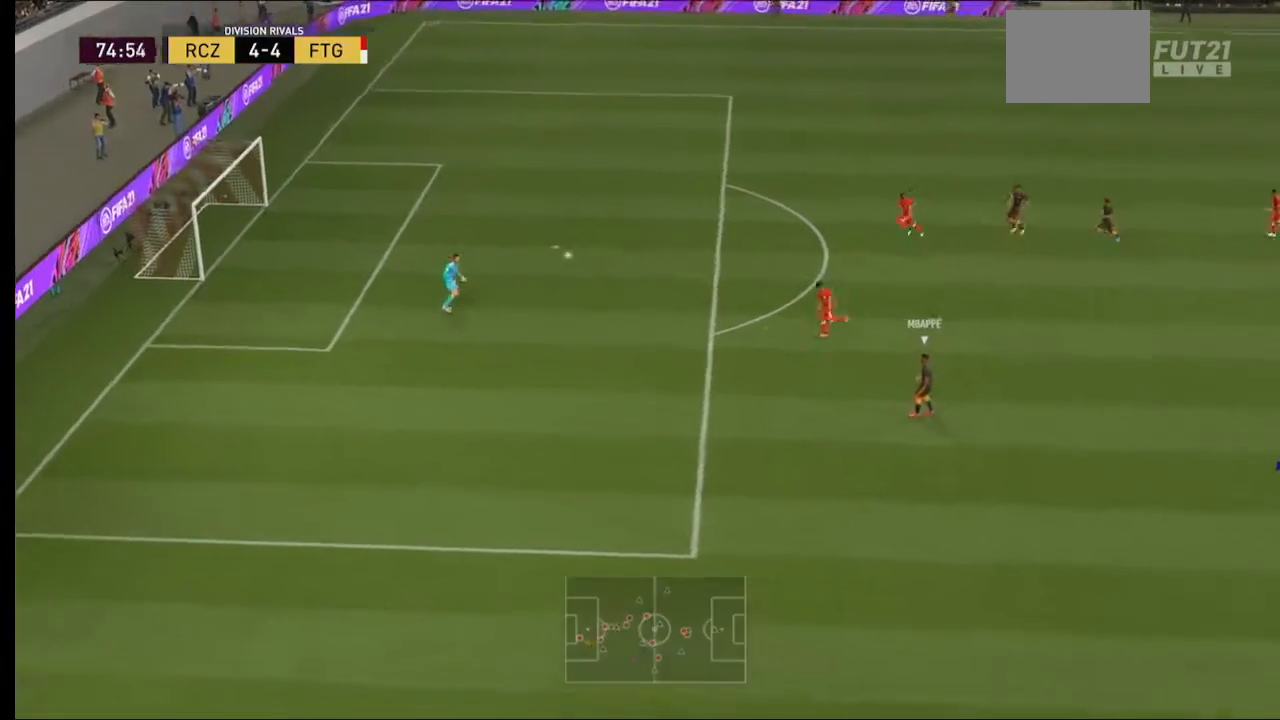
{"buttons": ["R2"], "left_stick": "right", "right_stick": "center", "events": [[267, "left_stick", "center"], [433, "left_stick", "right"]]}